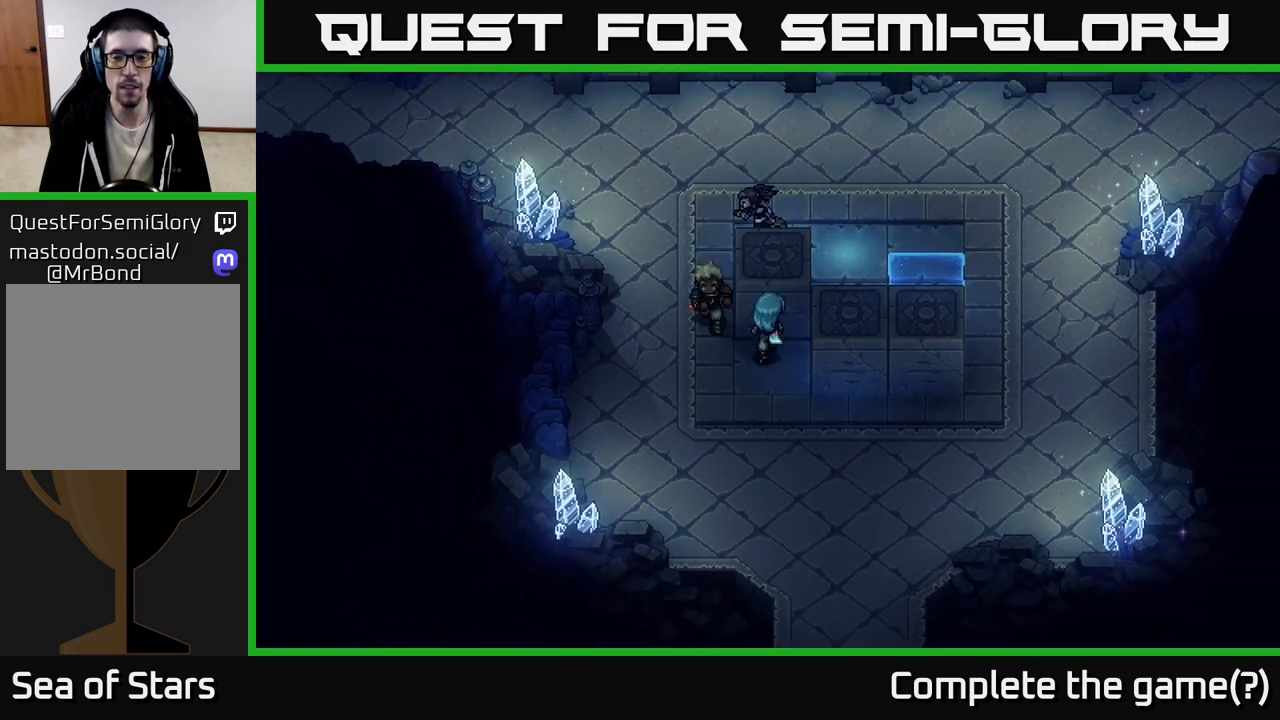
Gameplay with a controller (Xbox layout); each line is a JSON object with the inputs held at the frame after it. "events" lists button and stick changes between this image and that frame as [ms after this image, input, new state], when the widget could be followed in between.
{"buttons": [], "left_stick": "down", "right_stick": "center", "events": [[33, "X", "down"], [33, "left_stick", "up"], [100, "X", "up"], [133, "left_stick", "center"], [200, "left_stick", "down"]]}
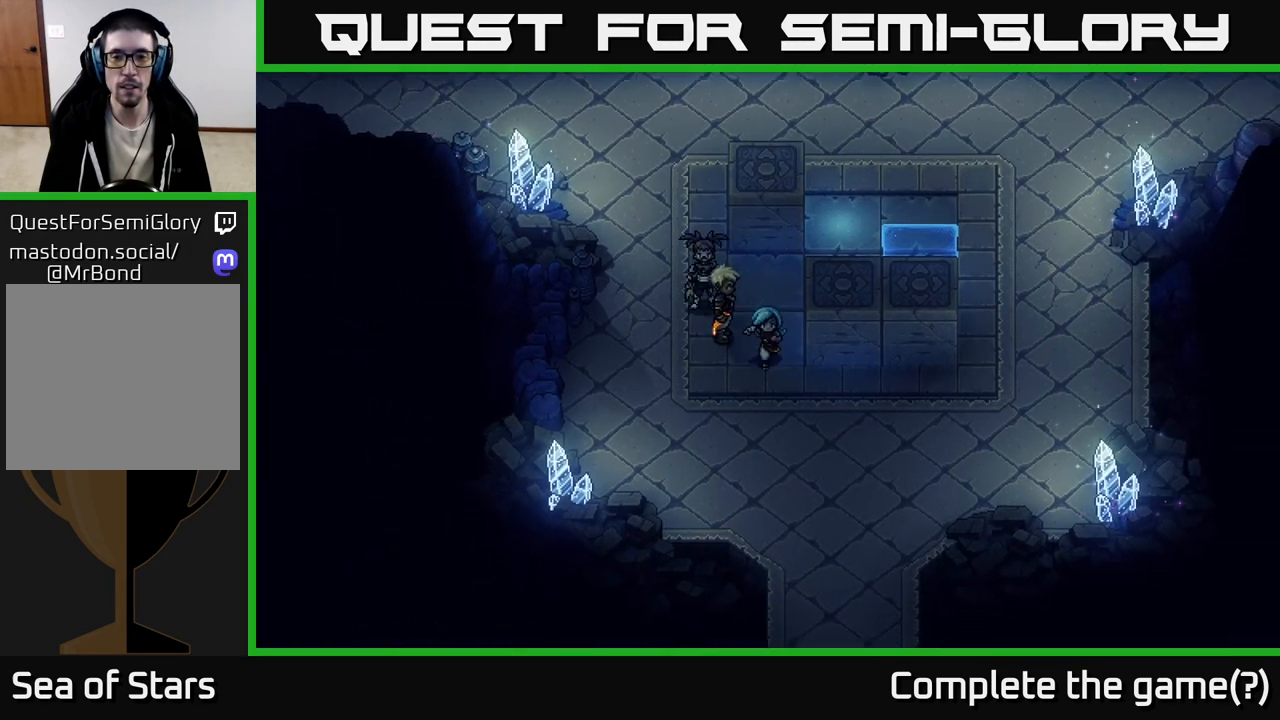
{"buttons": [], "left_stick": "right", "right_stick": "center", "events": [[33, "left_stick", "down-right"], [217, "left_stick", "right"]]}
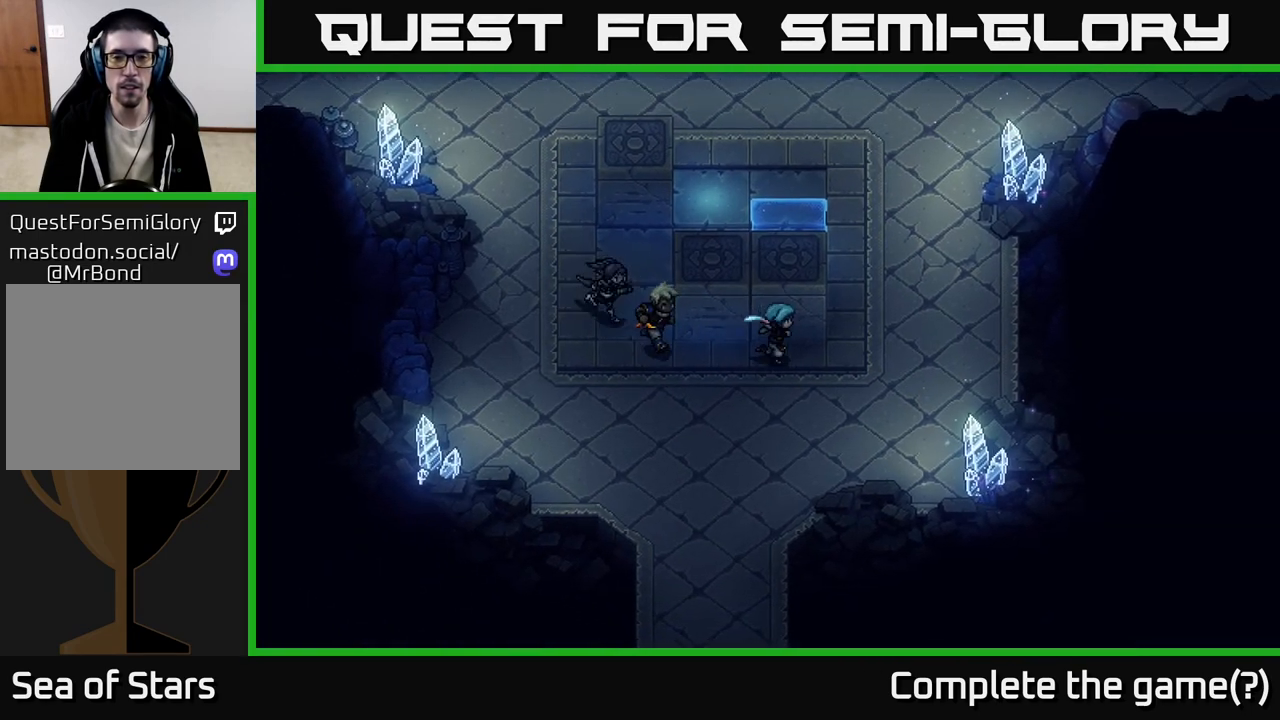
{"buttons": [], "left_stick": "up-left", "right_stick": "center", "events": [[150, "left_stick", "left"], [483, "left_stick", "up-left"]]}
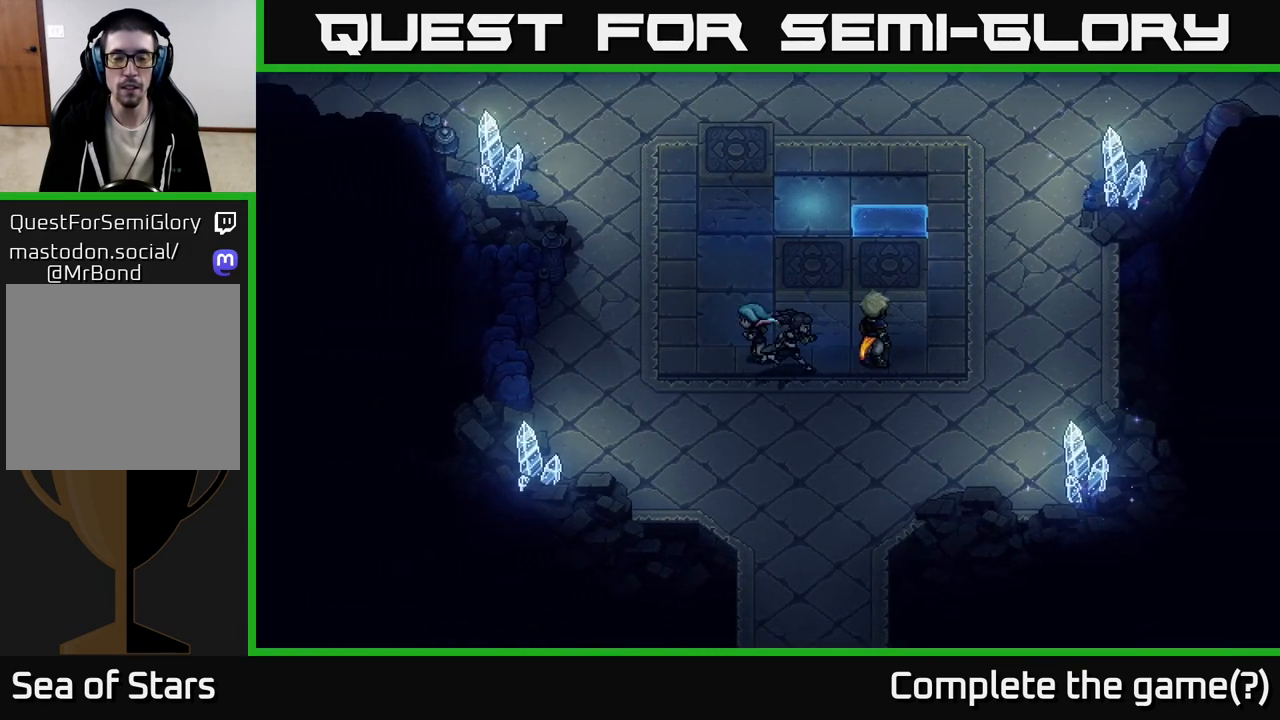
{"buttons": [], "left_stick": "up", "right_stick": "center", "events": [[500, "left_stick", "up"]]}
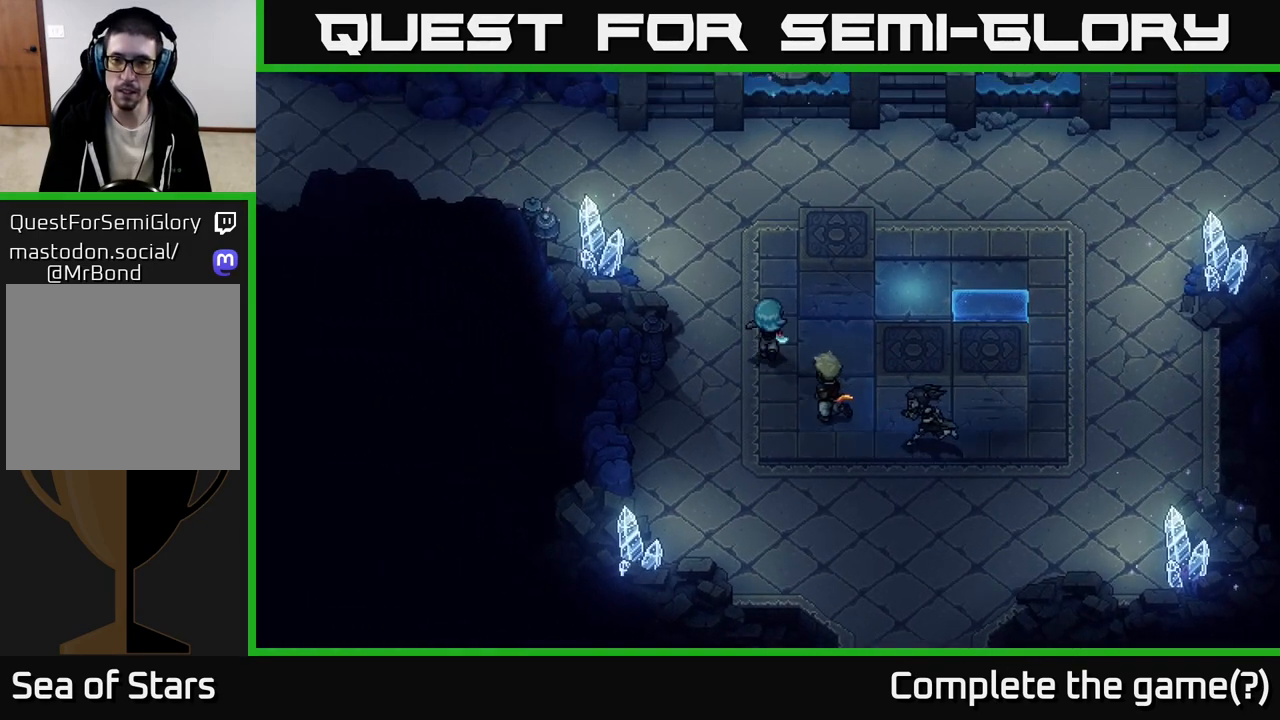
{"buttons": [], "left_stick": "center", "right_stick": "center", "events": [[283, "left_stick", "up-right"], [400, "X", "down"], [450, "X", "up"], [483, "left_stick", "center"]]}
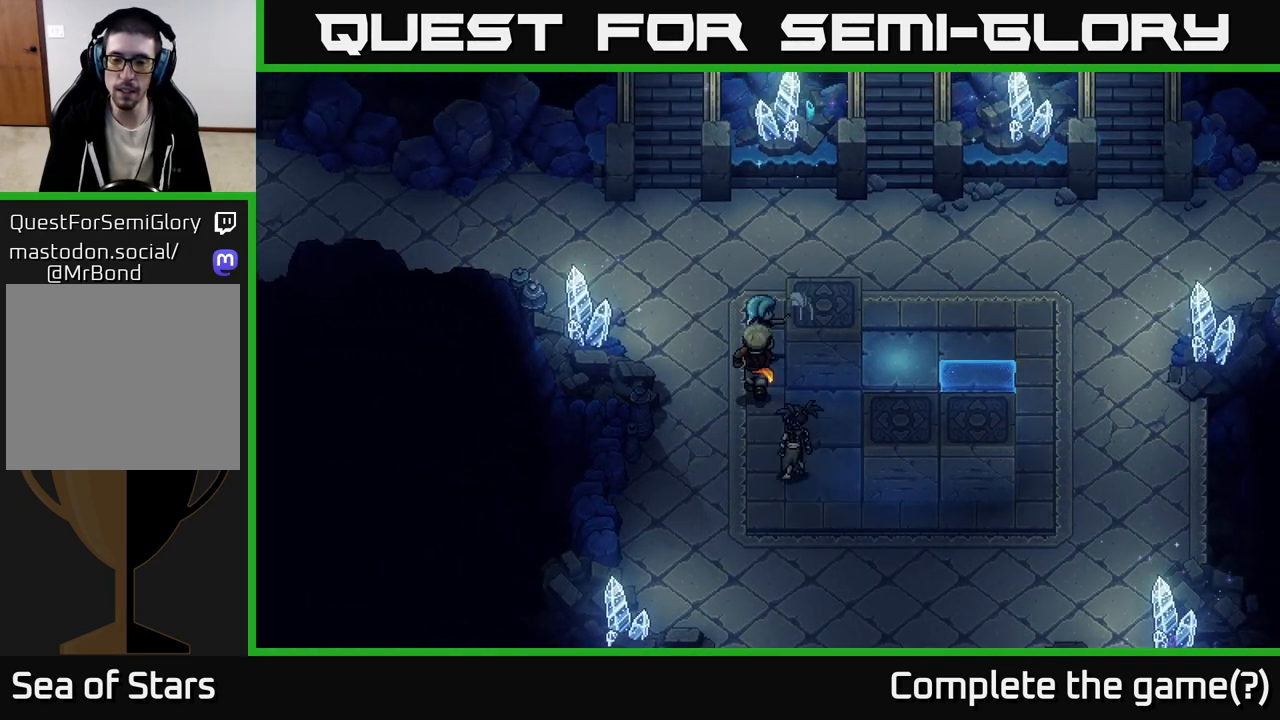
{"buttons": [], "left_stick": "down", "right_stick": "center", "events": [[100, "left_stick", "down"]]}
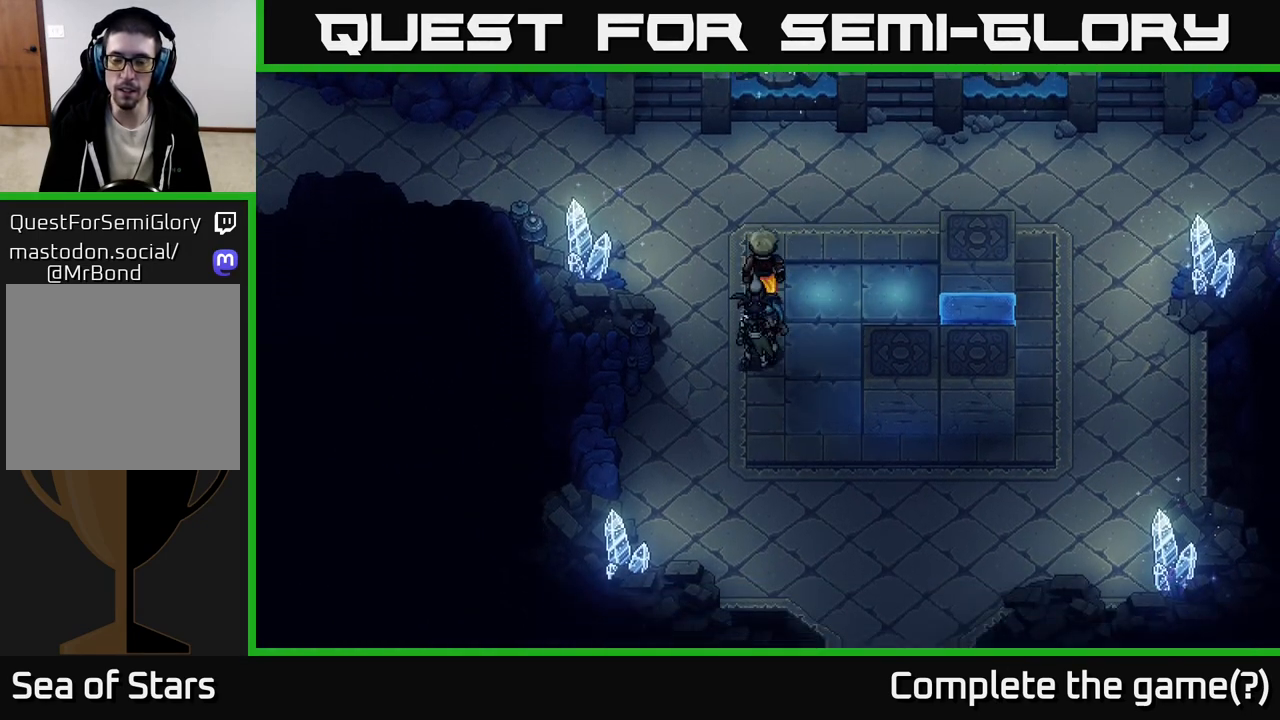
{"buttons": [], "left_stick": "down-right", "right_stick": "center", "events": [[250, "left_stick", "down-right"]]}
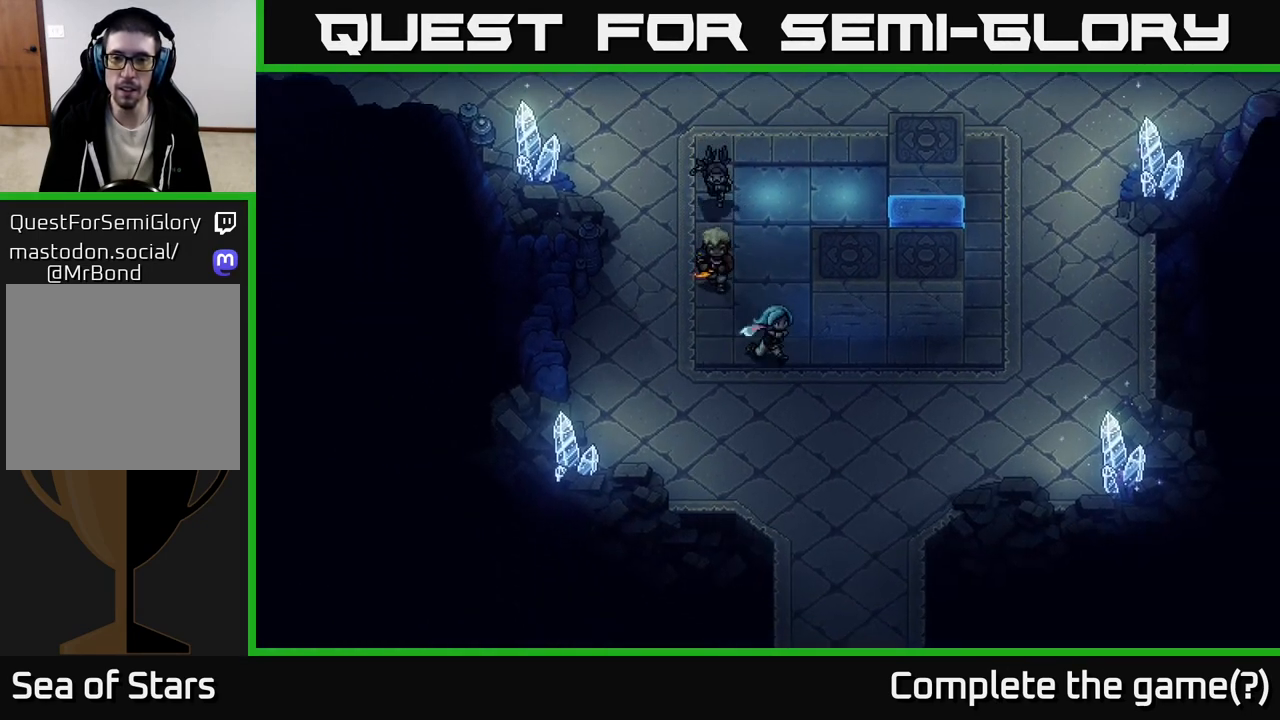
{"buttons": [], "left_stick": "down-right", "right_stick": "center", "events": [[233, "left_stick", "up-right"], [317, "X", "down"], [317, "left_stick", "up"], [367, "X", "up"], [433, "left_stick", "right"], [483, "left_stick", "down-right"]]}
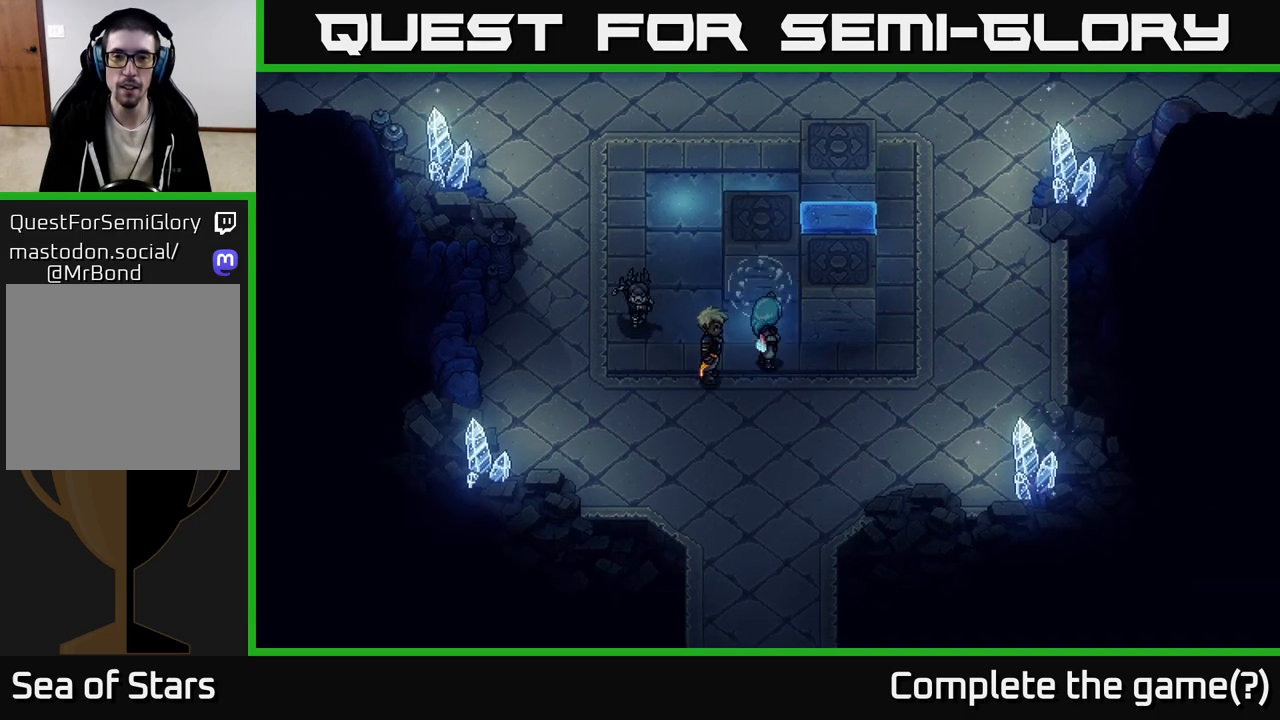
{"buttons": [], "left_stick": "right", "right_stick": "center", "events": [[200, "left_stick", "right"]]}
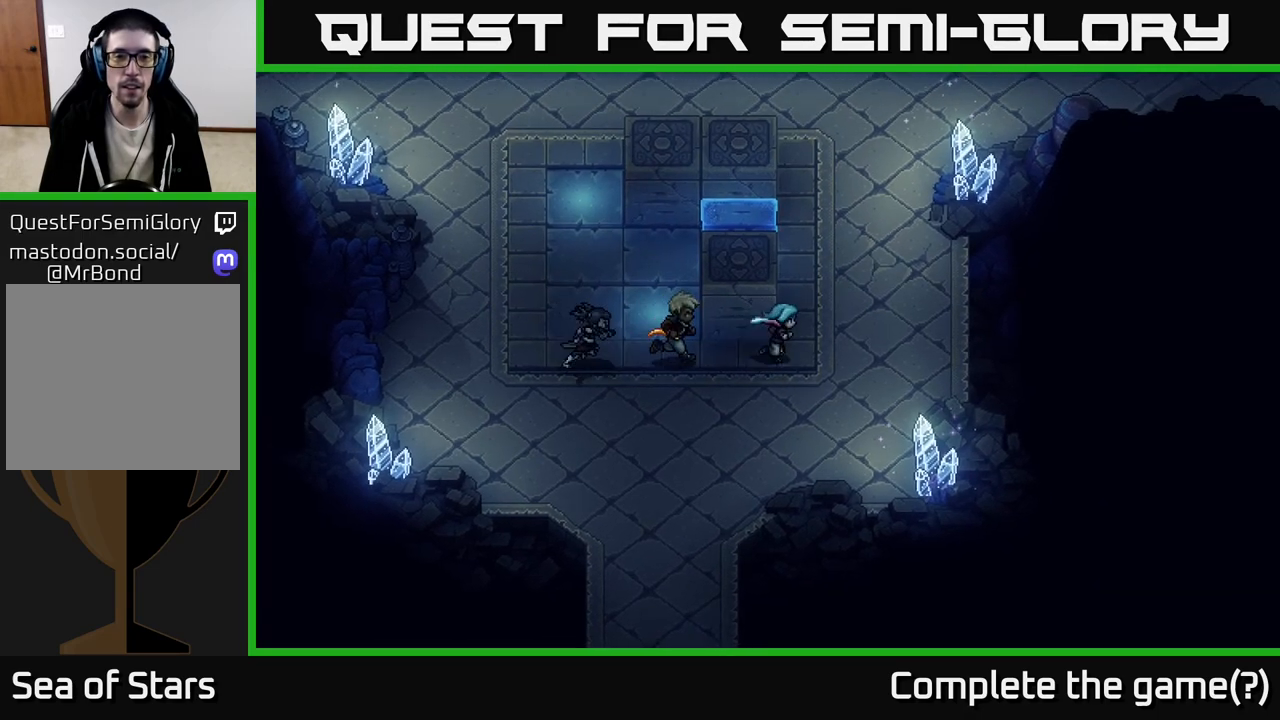
{"buttons": [], "left_stick": "center", "right_stick": "center", "events": [[33, "left_stick", "up-right"], [233, "left_stick", "up-left"], [283, "left_stick", "left"], [300, "X", "down"], [383, "X", "up"], [433, "left_stick", "center"]]}
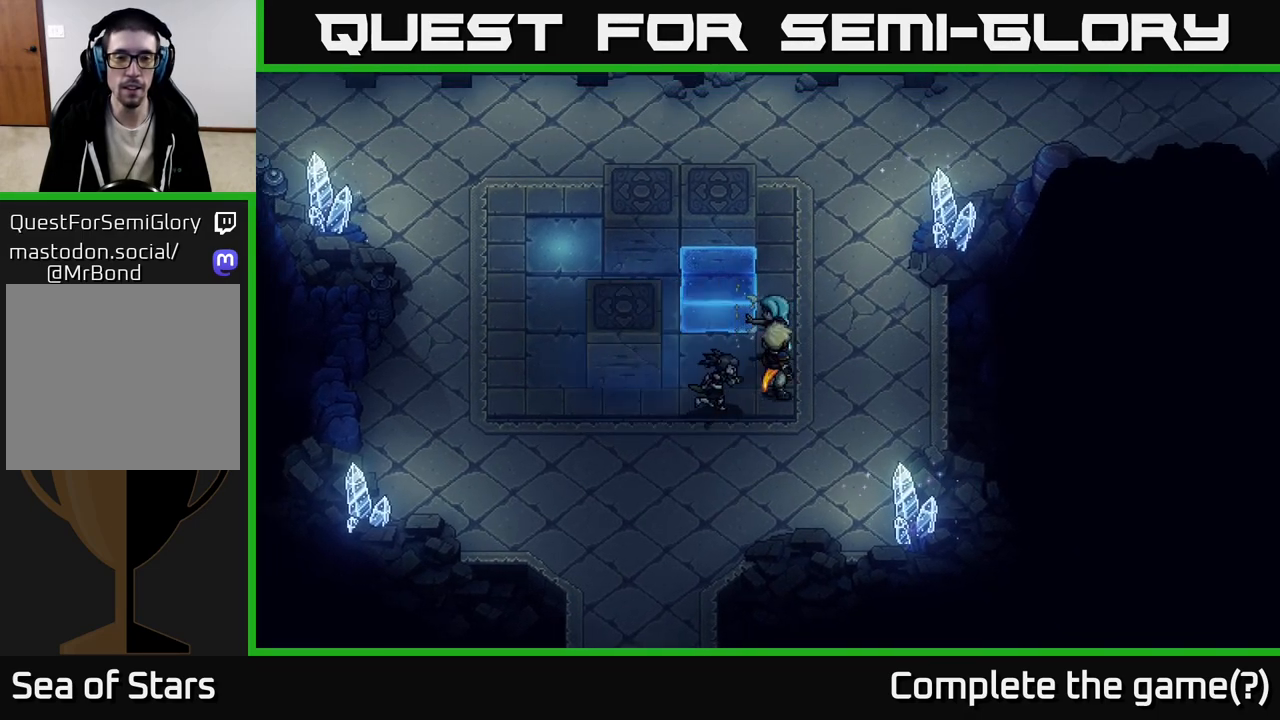
{"buttons": [], "left_stick": "up-left", "right_stick": "center", "events": [[67, "left_stick", "down-left"], [200, "left_stick", "left"], [383, "left_stick", "up-left"]]}
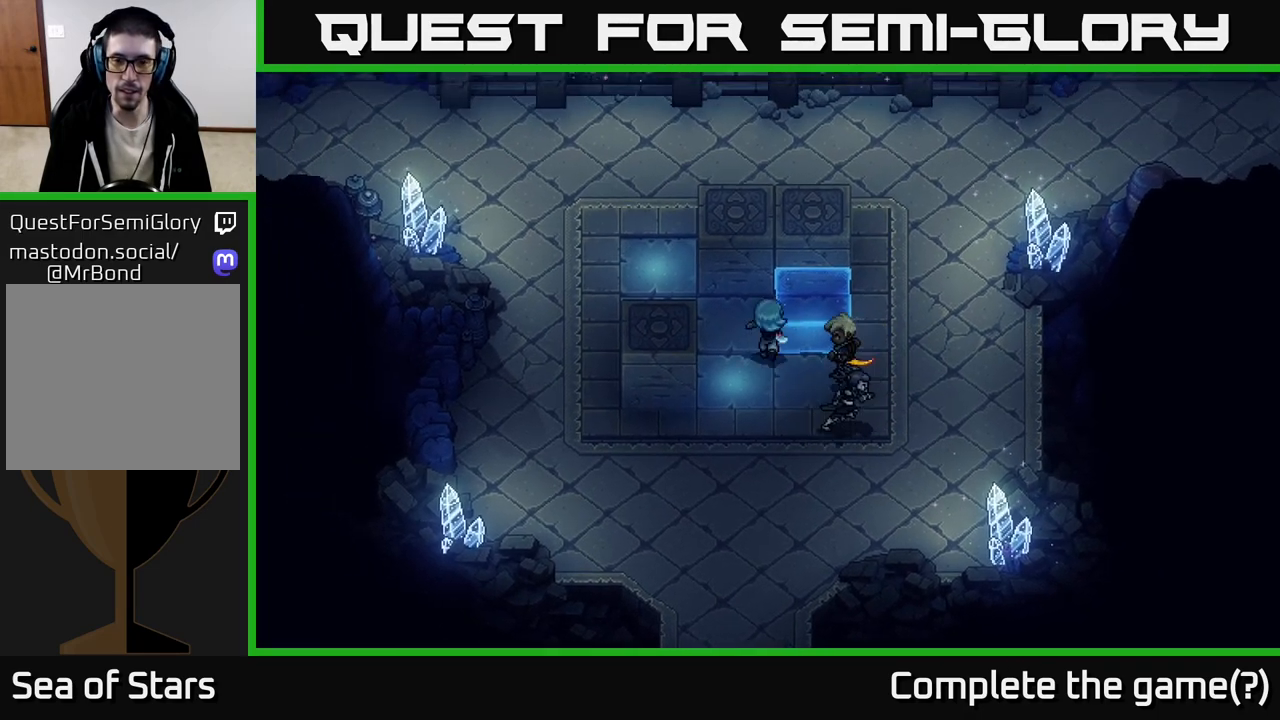
{"buttons": [], "left_stick": "up-left", "right_stick": "center", "events": [[33, "left_stick", "up"], [133, "left_stick", "up-left"], [283, "left_stick", "left"], [433, "left_stick", "up-left"]]}
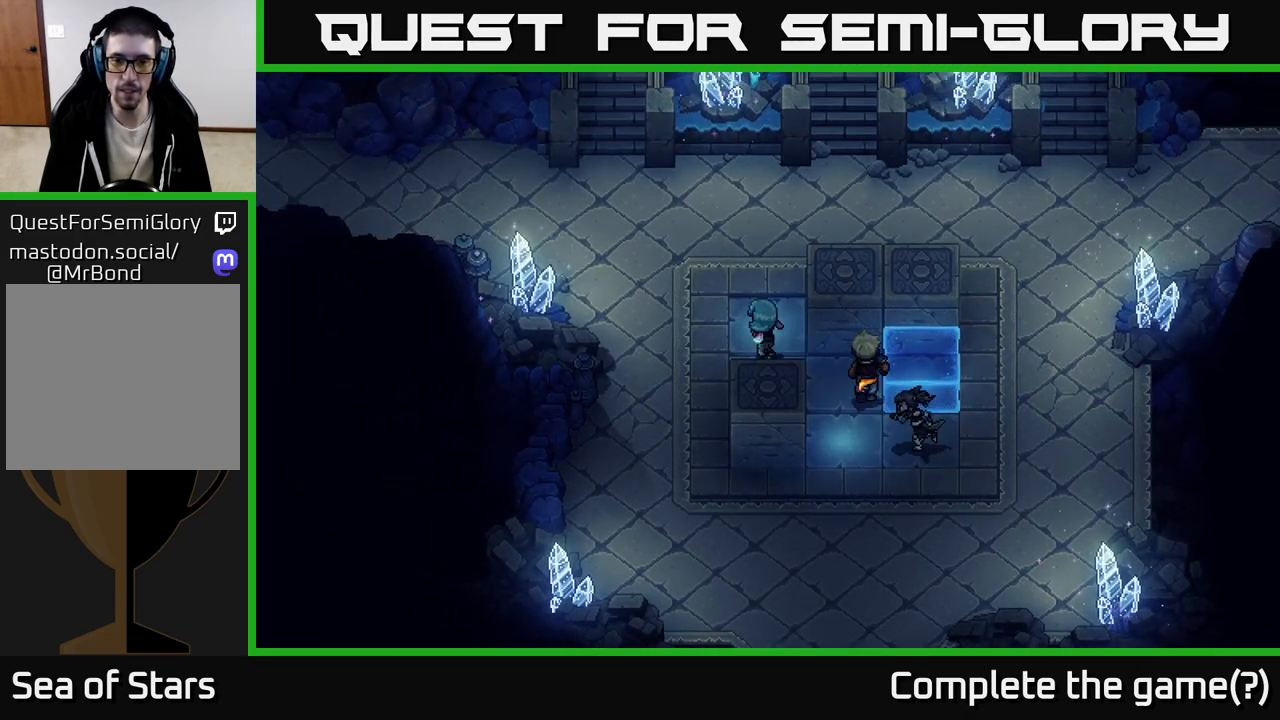
{"buttons": [], "left_stick": "up-right", "right_stick": "center", "events": [[167, "left_stick", "up"], [267, "left_stick", "up-right"]]}
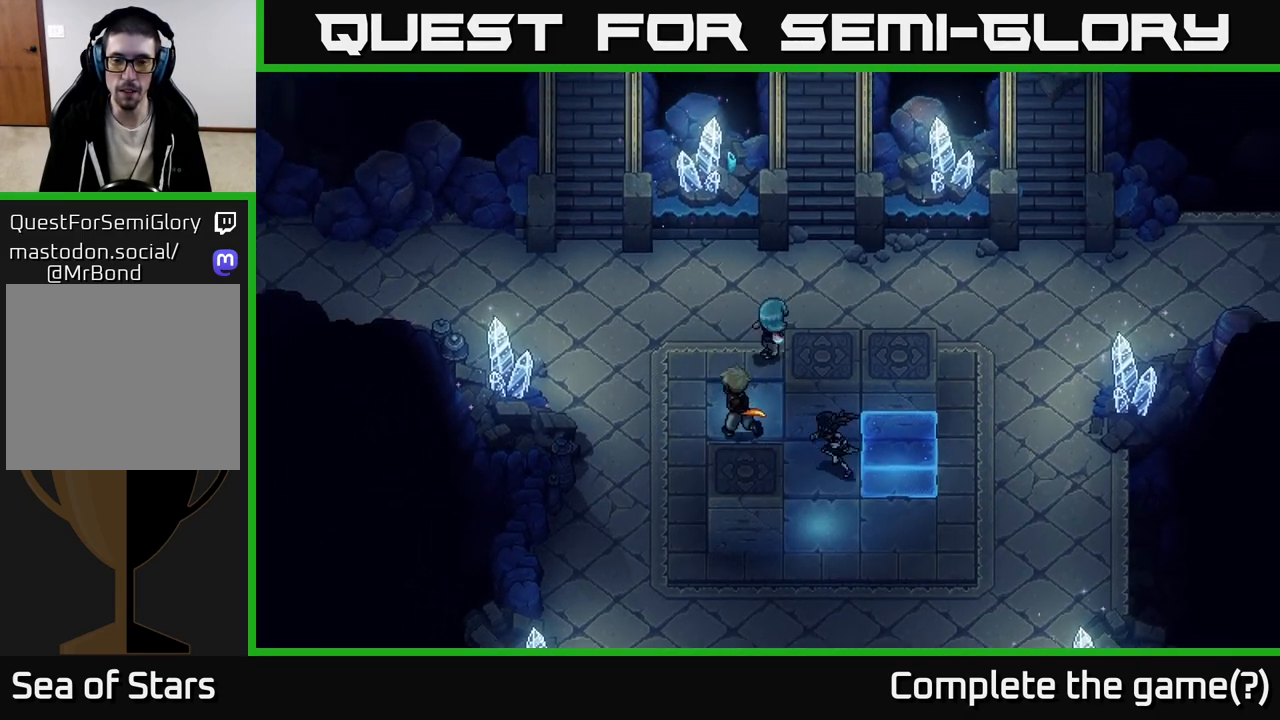
{"buttons": [], "left_stick": "center", "right_stick": "center", "events": [[183, "left_stick", "center"]]}
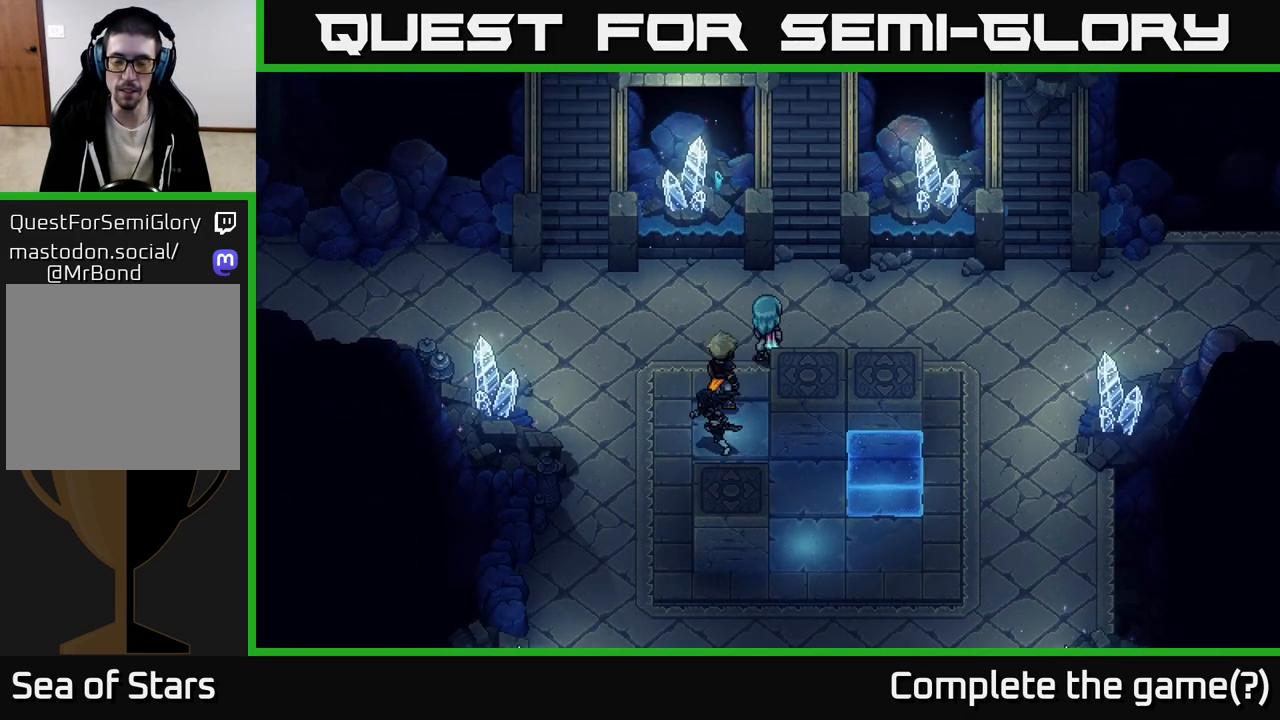
{"buttons": [], "left_stick": "center", "right_stick": "center", "events": [[17, "left_stick", "right"], [200, "left_stick", "center"]]}
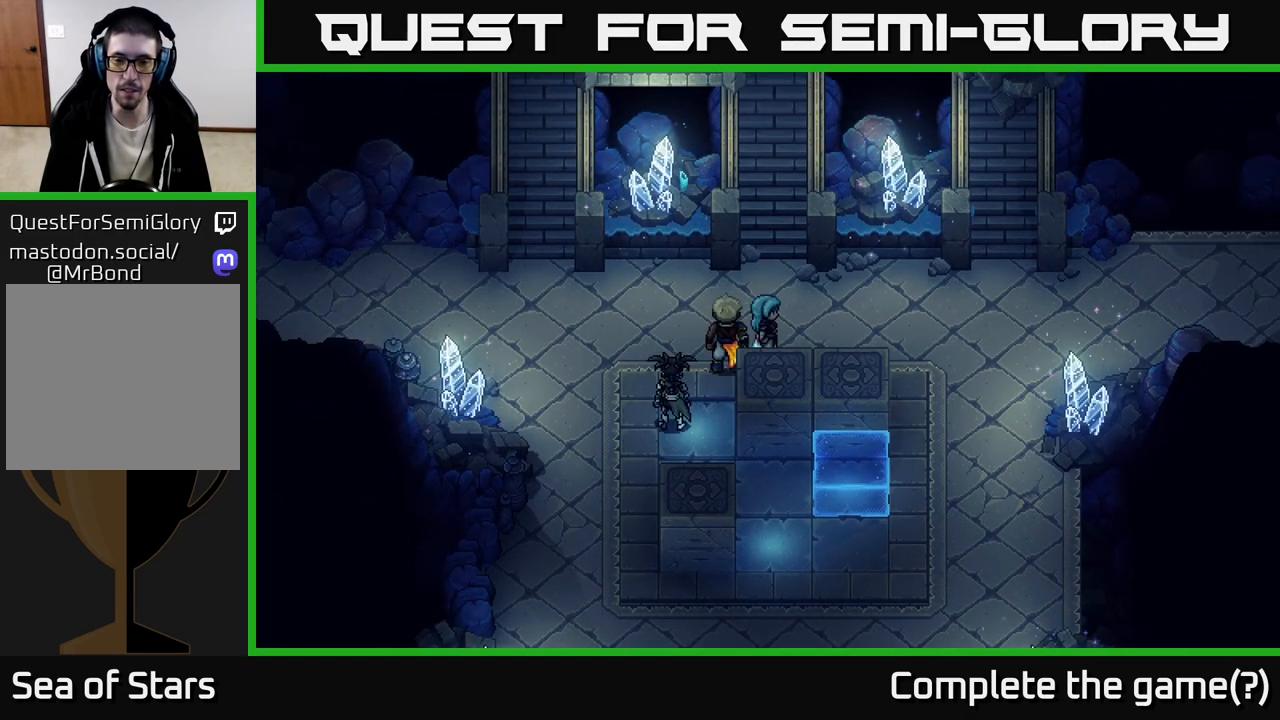
{"buttons": [], "left_stick": "center", "right_stick": "center", "events": []}
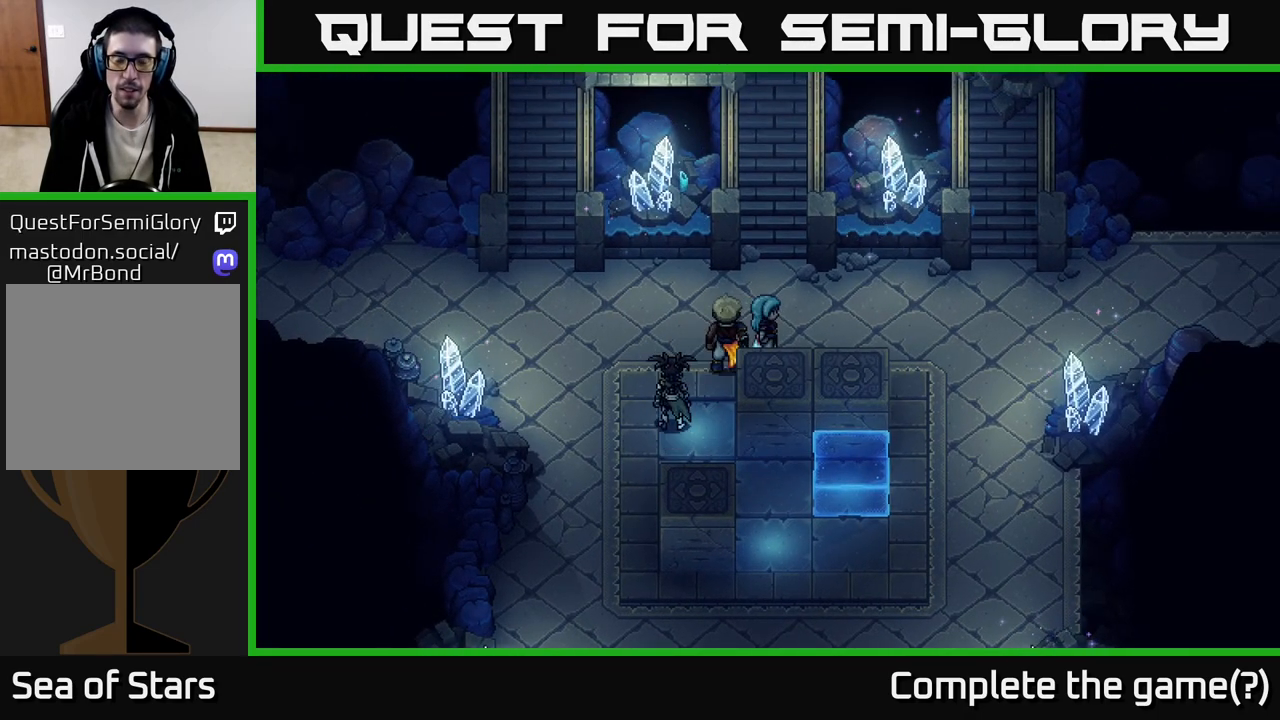
{"buttons": [], "left_stick": "center", "right_stick": "center", "events": [[183, "left_stick", "down"], [217, "X", "down"], [333, "X", "up"], [383, "left_stick", "center"]]}
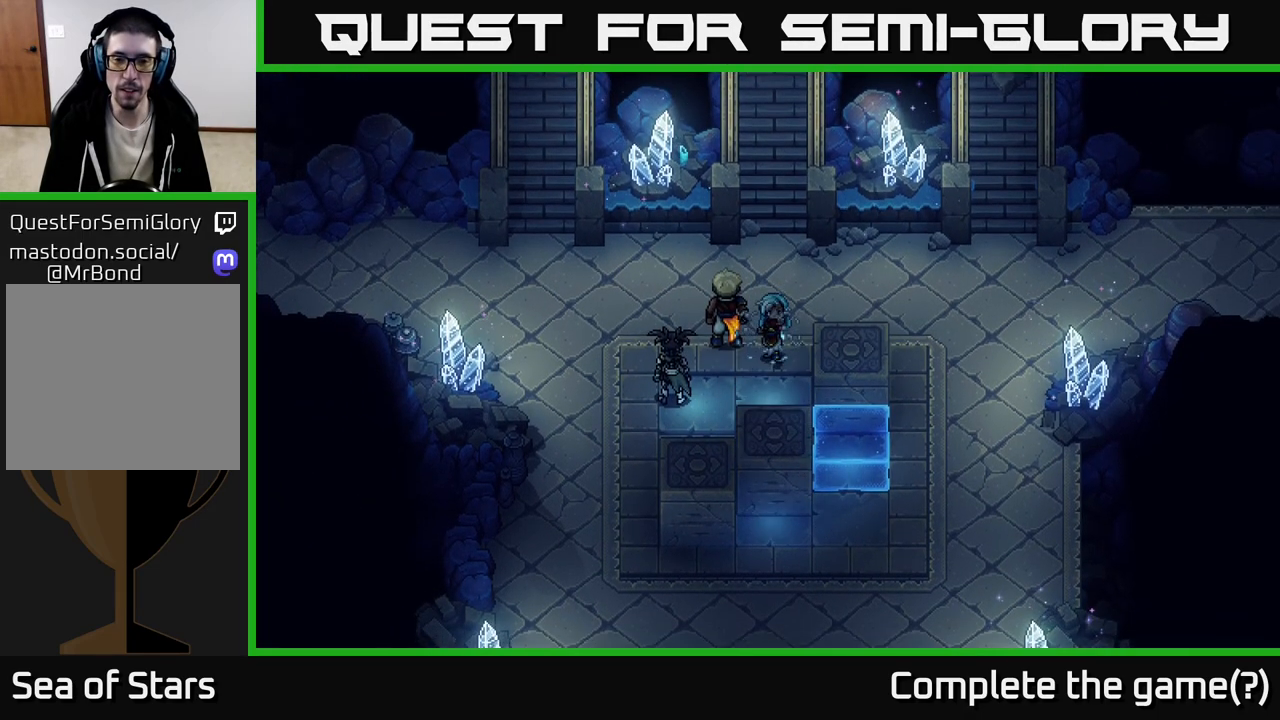
{"buttons": [], "left_stick": "left", "right_stick": "center", "events": [[500, "left_stick", "left"]]}
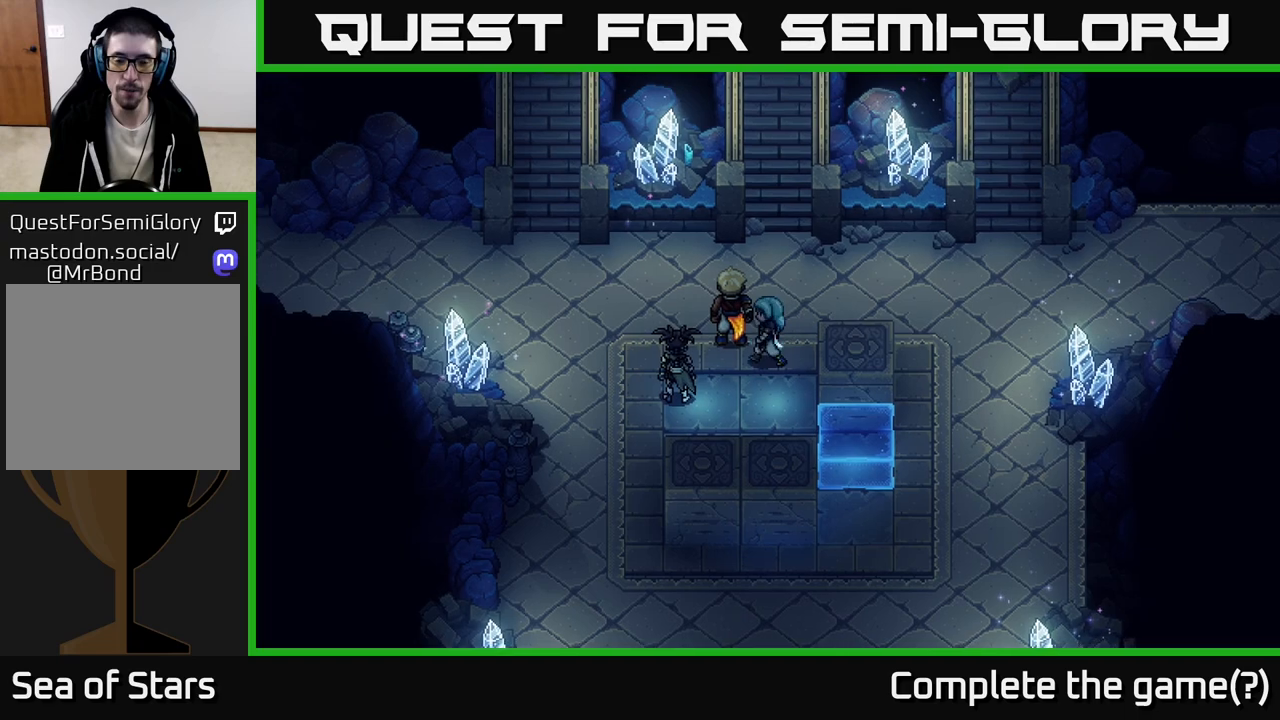
{"buttons": [], "left_stick": "down", "right_stick": "center", "events": [[50, "left_stick", "down-left"], [500, "left_stick", "down"]]}
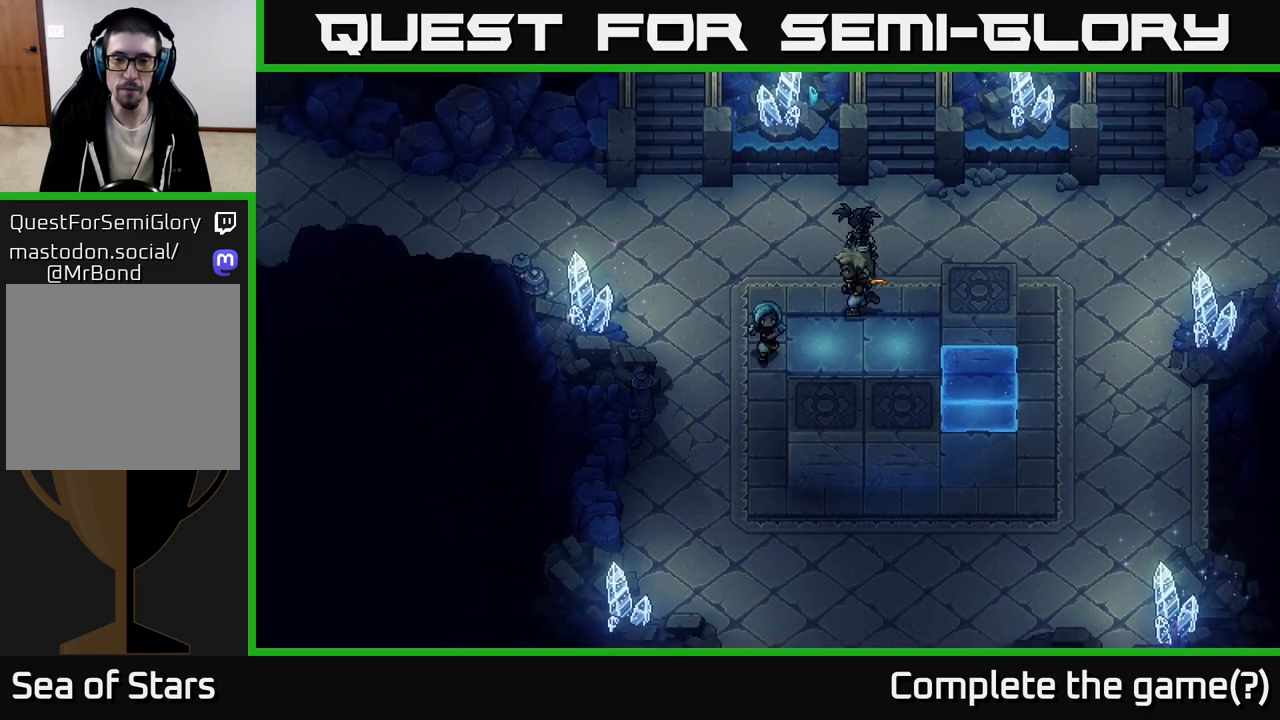
{"buttons": [], "left_stick": "down", "right_stick": "center", "events": []}
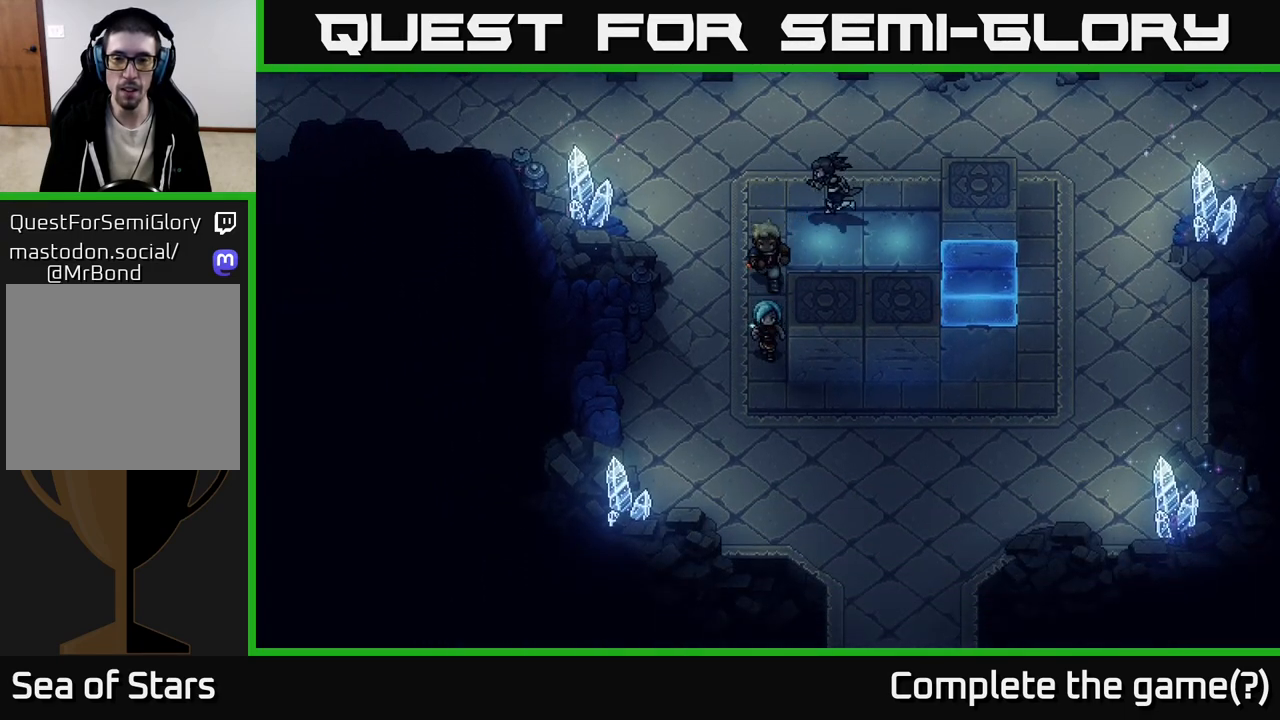
{"buttons": [], "left_stick": "center", "right_stick": "center", "events": [[250, "left_stick", "right"], [350, "X", "down"], [367, "left_stick", "up"], [433, "X", "up"], [467, "left_stick", "center"]]}
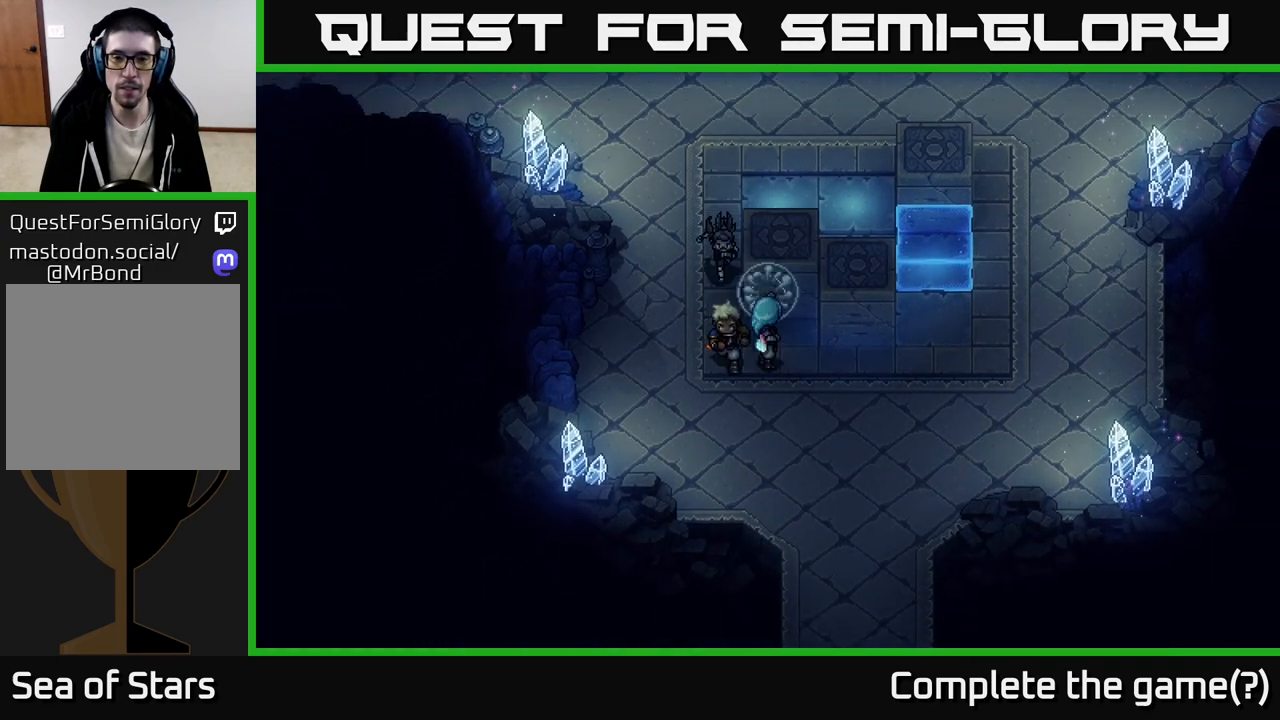
{"buttons": [], "left_stick": "up-right", "right_stick": "center", "events": [[117, "left_stick", "up"], [467, "left_stick", "up-right"]]}
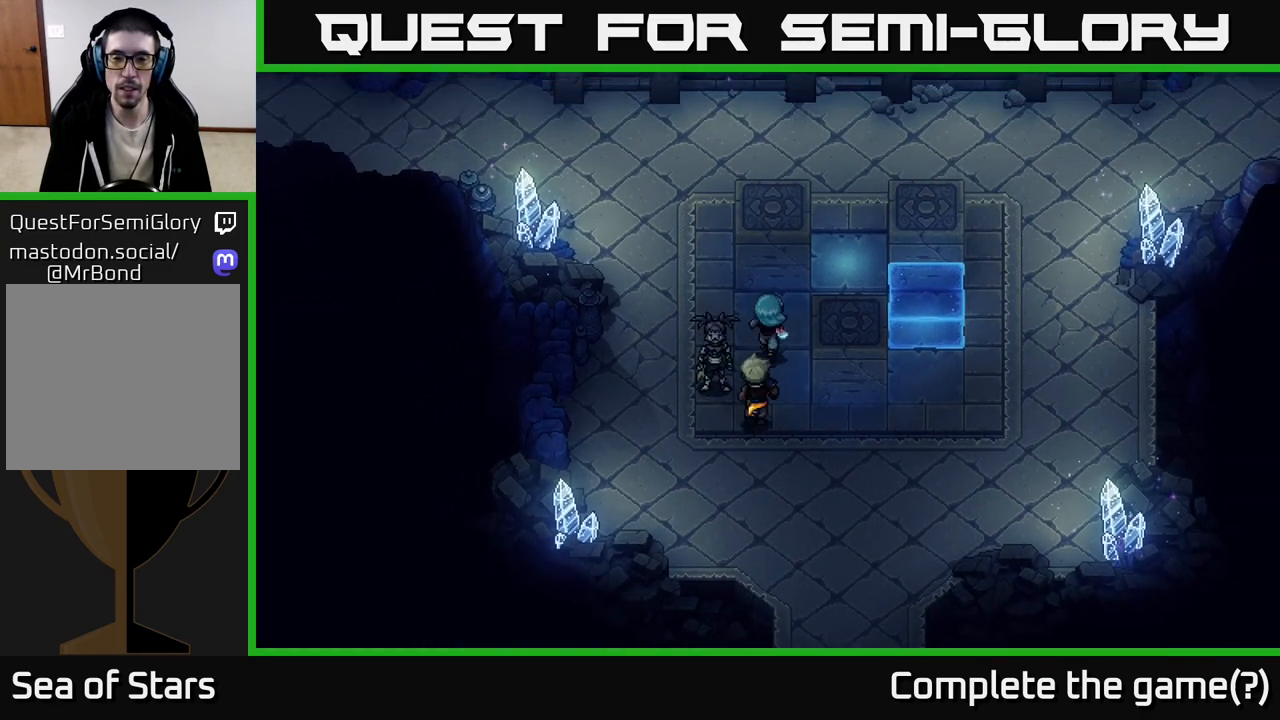
{"buttons": [], "left_stick": "right", "right_stick": "center", "events": [[150, "left_stick", "right"]]}
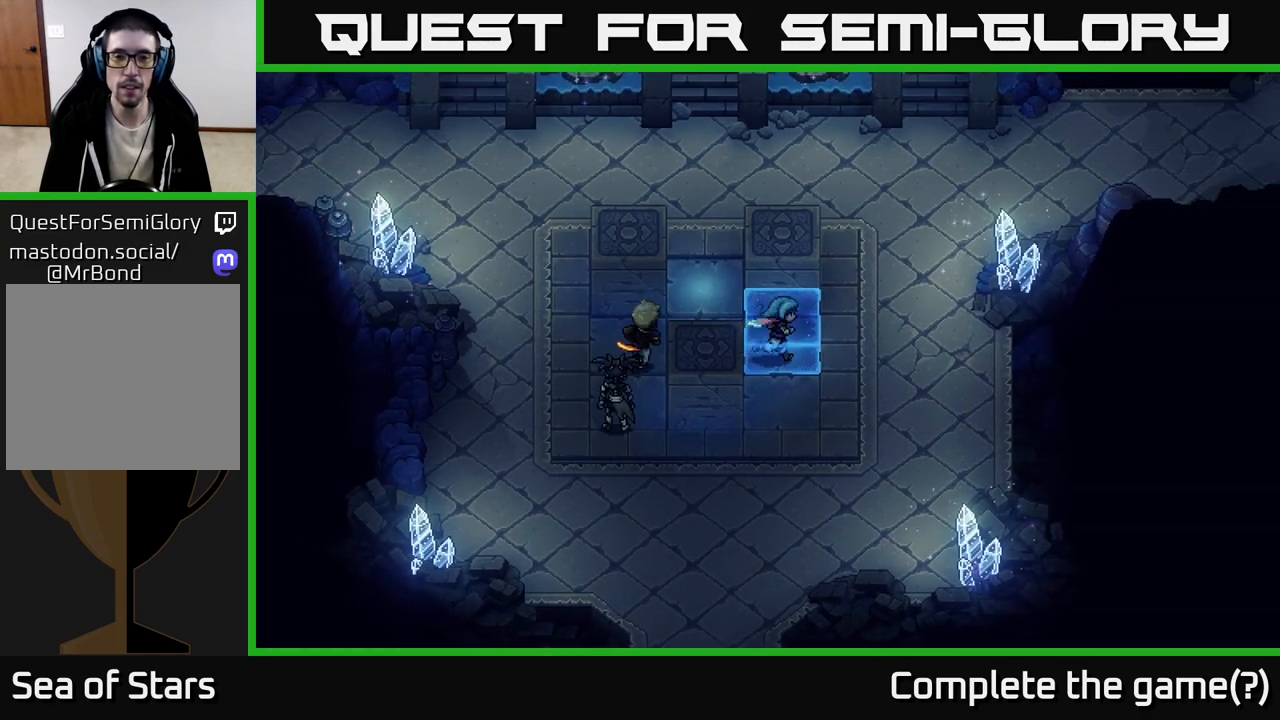
{"buttons": [], "left_stick": "up", "right_stick": "center", "events": [[183, "left_stick", "up-right"], [350, "left_stick", "up"]]}
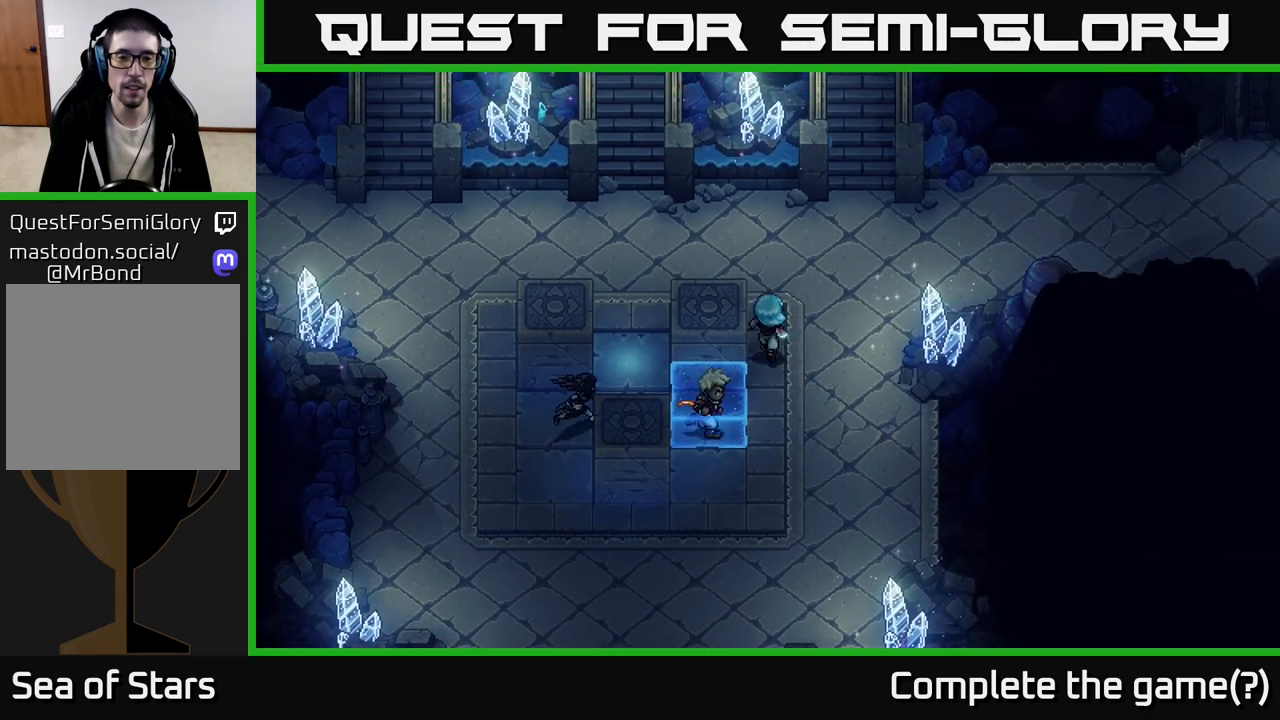
{"buttons": [], "left_stick": "up", "right_stick": "center", "events": [[67, "left_stick", "left"], [83, "X", "down"], [167, "X", "up"], [183, "left_stick", "center"], [433, "left_stick", "up"]]}
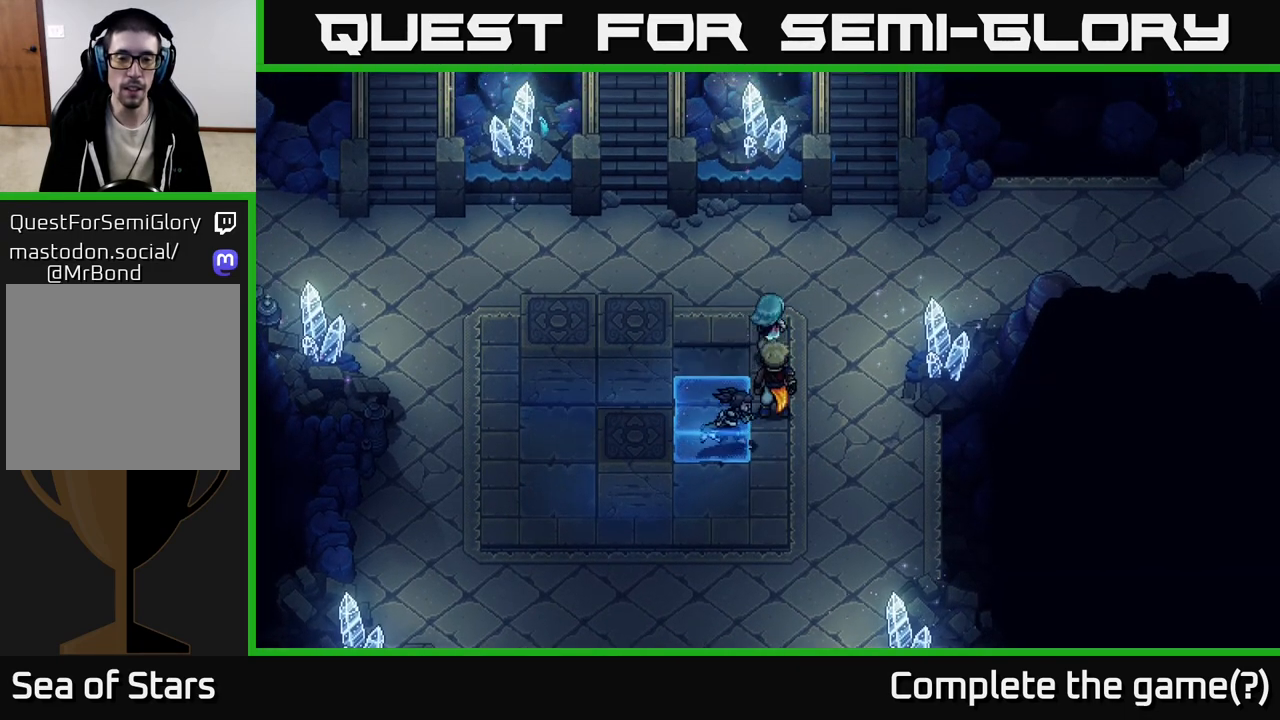
{"buttons": [], "left_stick": "left", "right_stick": "center", "events": [[133, "left_stick", "up-left"], [283, "left_stick", "left"]]}
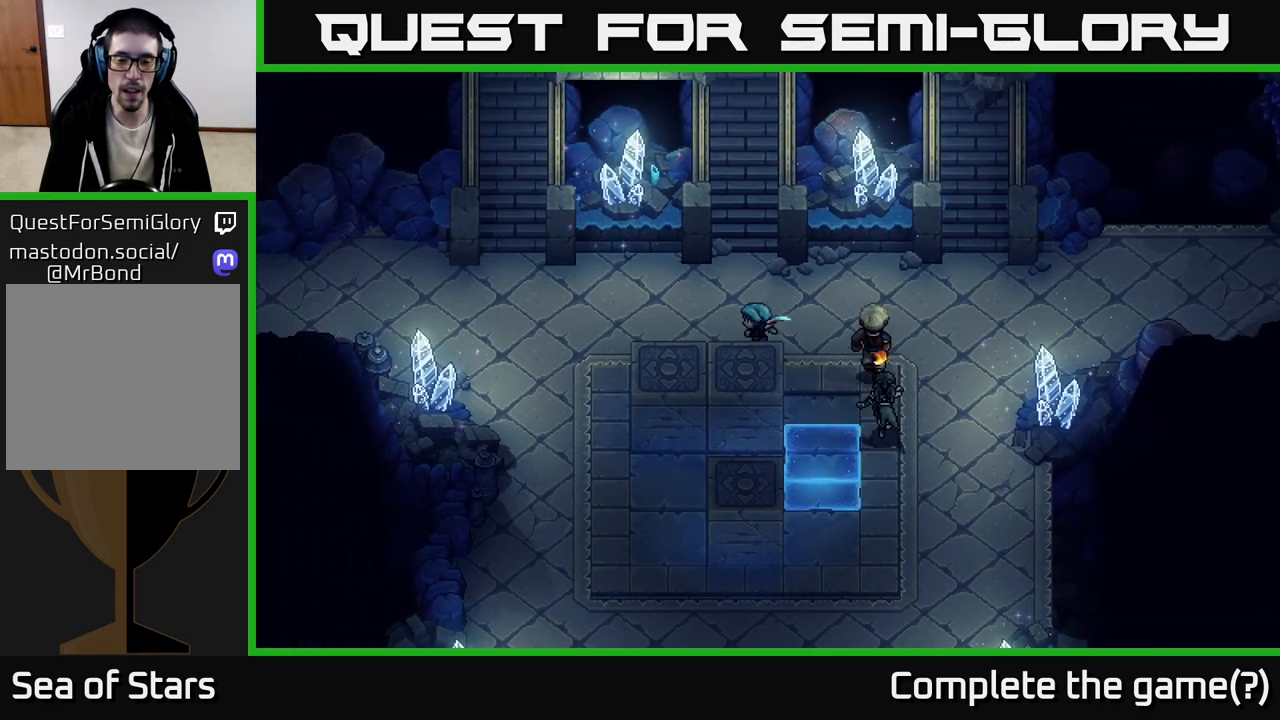
{"buttons": [], "left_stick": "center", "right_stick": "center", "events": [[117, "left_stick", "center"]]}
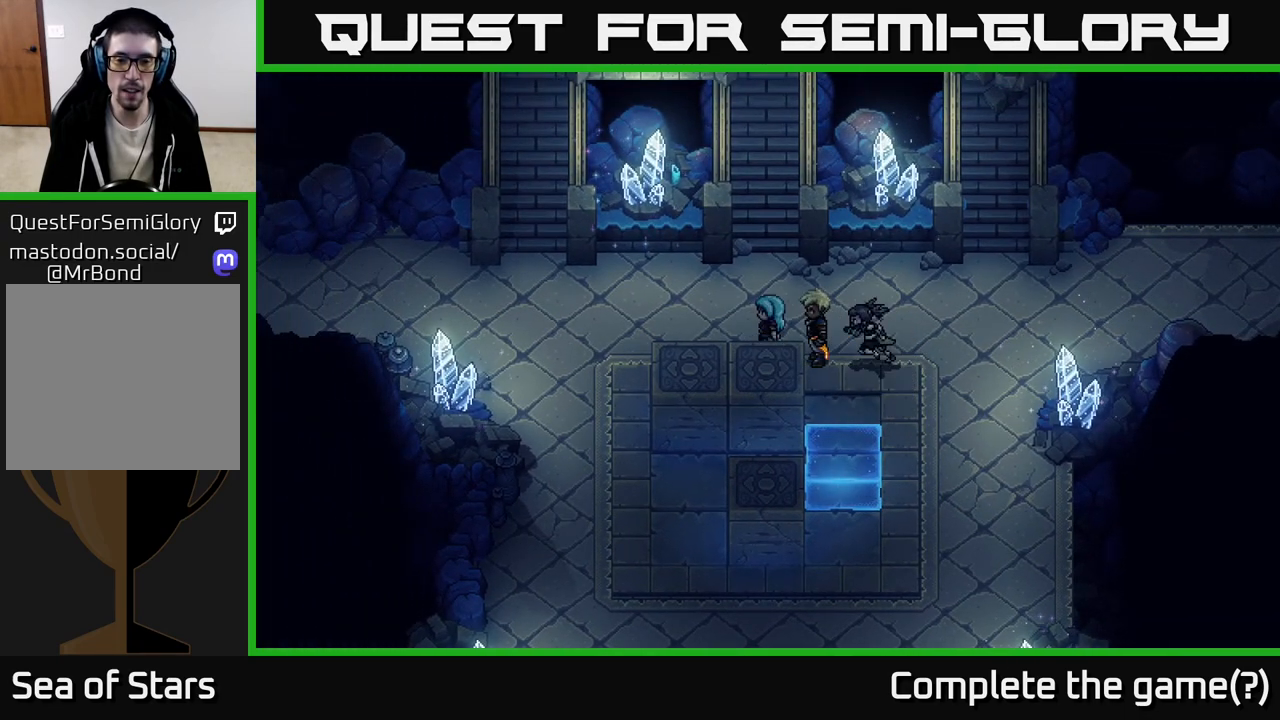
{"buttons": [], "left_stick": "center", "right_stick": "center", "events": []}